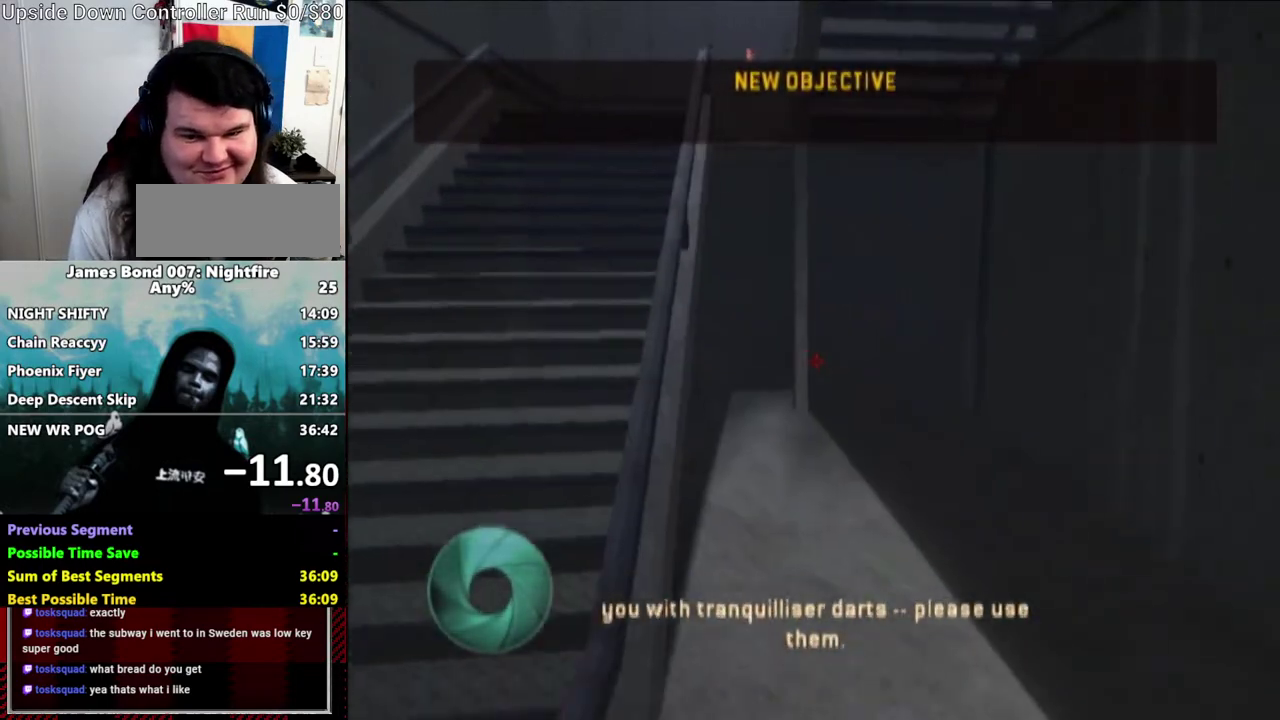
Gameplay with a controller (Nintendo layout); each line is a JSON object with the inputs held at the frame after it. "events" lists button and stick changes between this image and that frame as [ms after this image, input, new state], when the widget could be followed in between. Not read: DPAD_RIGHT L3 R3.
{"buttons": ["Y"], "left_stick": "up-left", "right_stick": "center", "events": [[283, "Y", "down"], [283, "right_stick", "right"], [433, "Y", "up"], [433, "right_stick", "center"], [500, "Y", "down"]]}
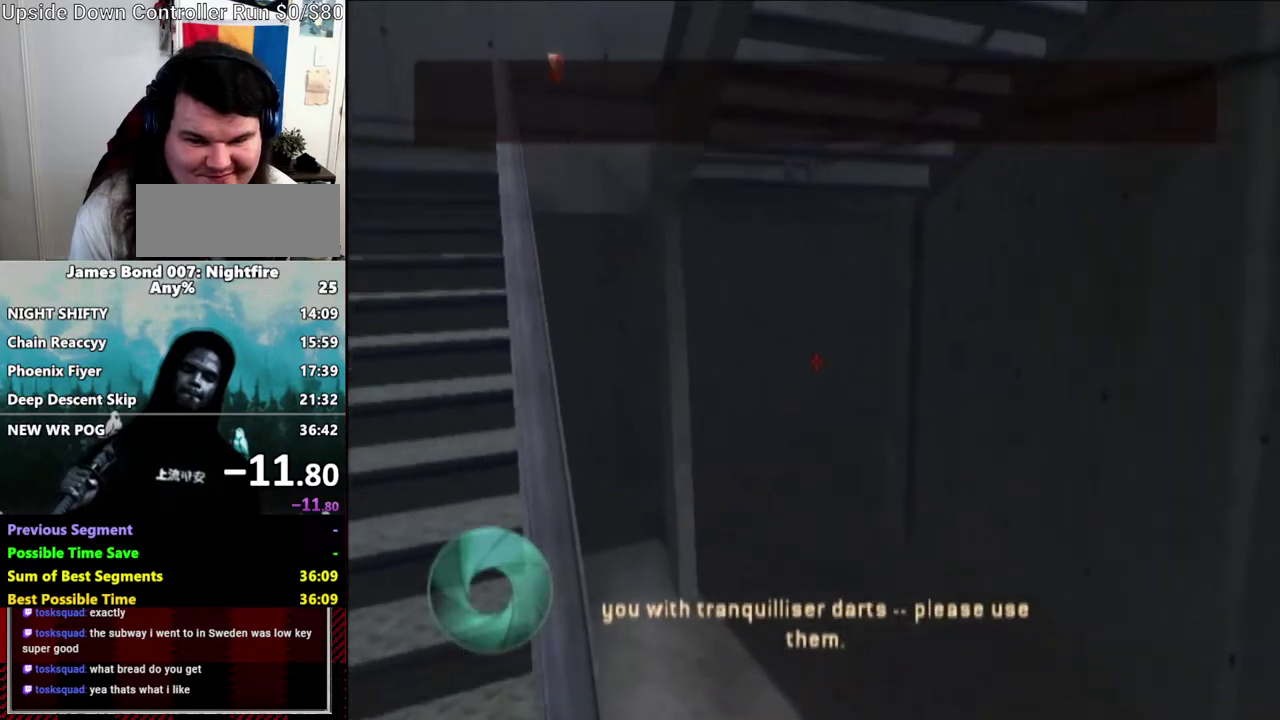
{"buttons": ["Y"], "left_stick": "up-left", "right_stick": "center", "events": [[117, "Y", "up"], [217, "Y", "down"], [333, "Y", "up"], [433, "Y", "down"]]}
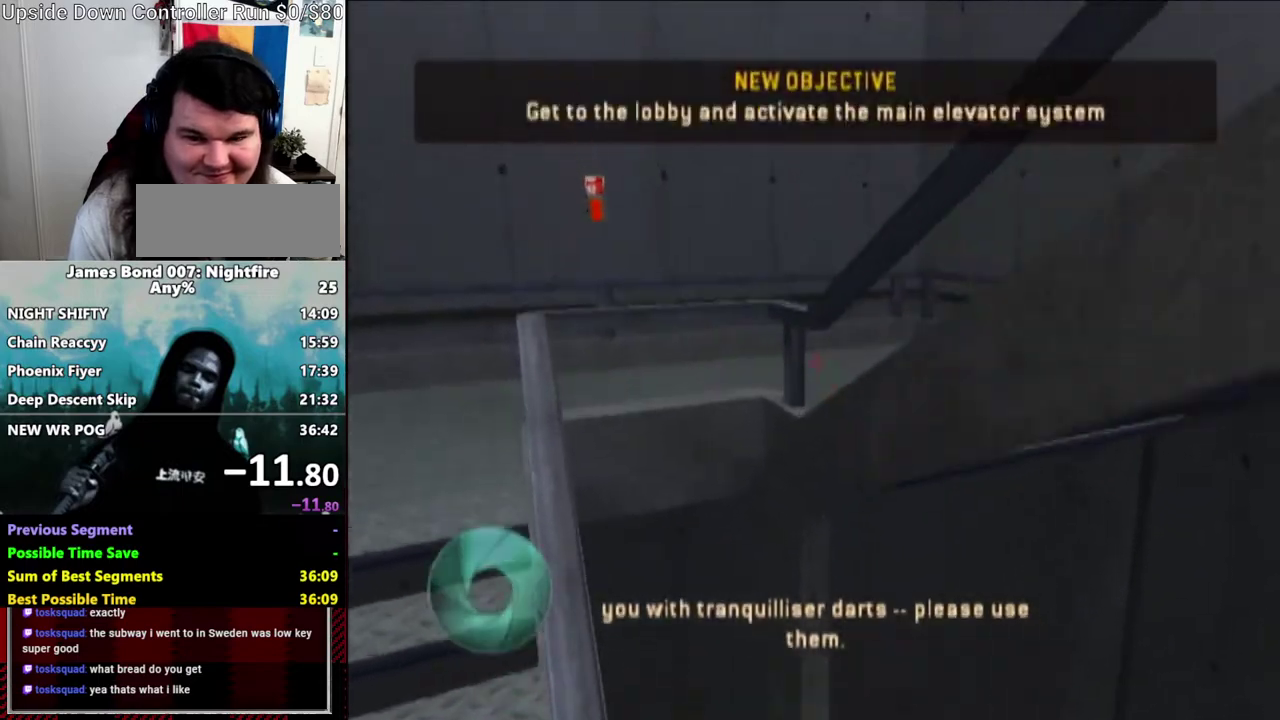
{"buttons": [], "left_stick": "up-left", "right_stick": "right", "events": [[50, "Y", "up"], [150, "Y", "down"], [283, "Y", "up"], [283, "right_stick", "right"], [383, "Y", "down"], [500, "Y", "up"]]}
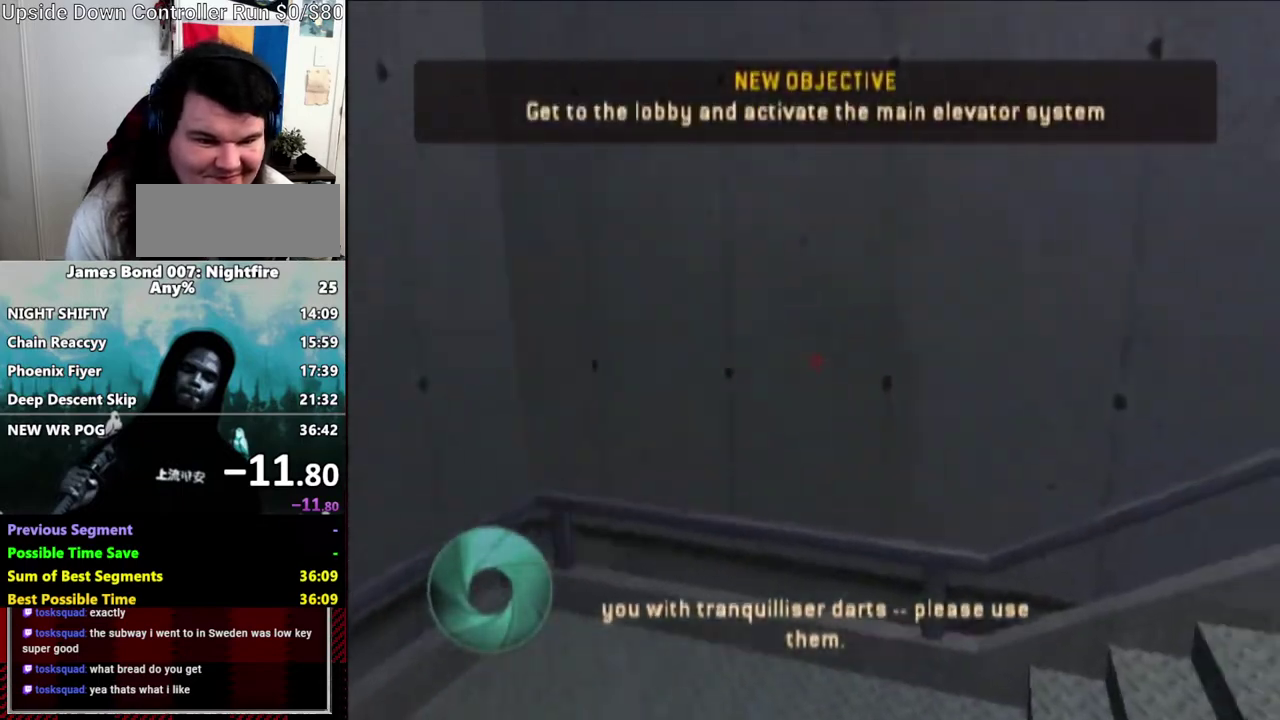
{"buttons": [], "left_stick": "up-right", "right_stick": "right", "events": [[17, "left_stick", "up-right"]]}
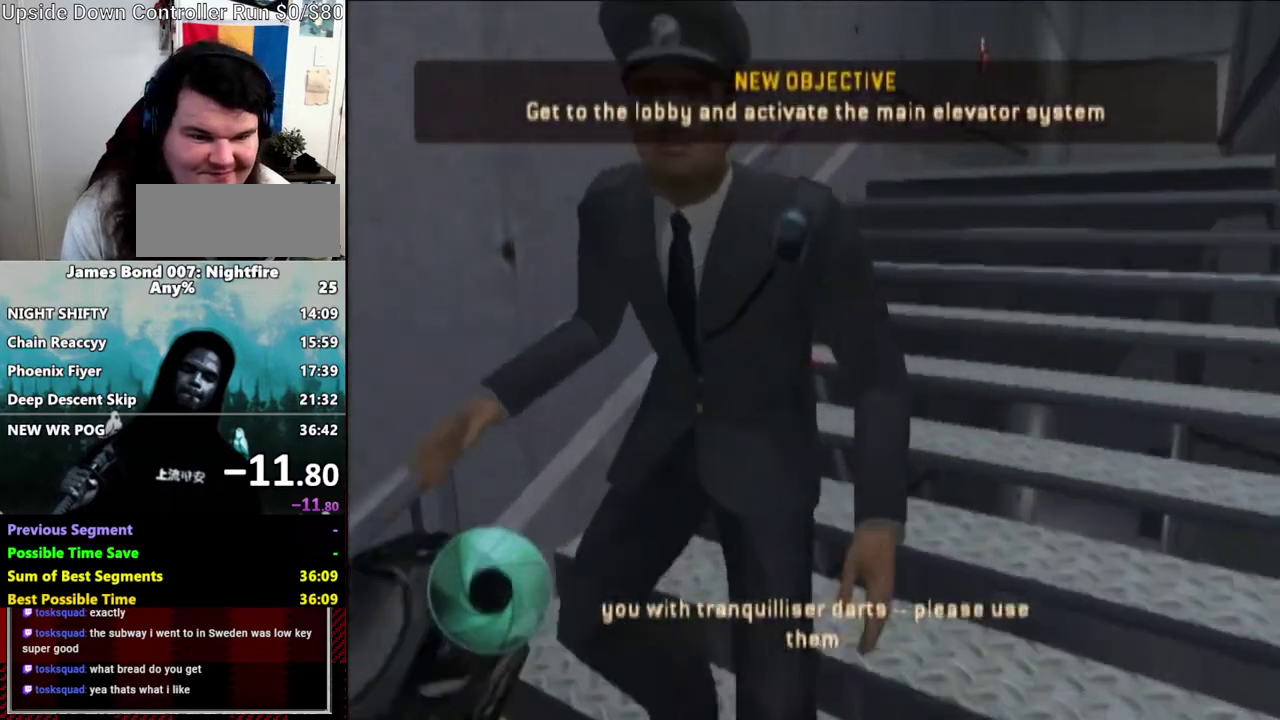
{"buttons": [], "left_stick": "up-right", "right_stick": "center", "events": [[50, "right_stick", "center"], [117, "left_stick", "up-left"], [333, "Y", "down"], [333, "left_stick", "up-right"], [333, "right_stick", "right"], [433, "right_stick", "center"], [450, "Y", "up"]]}
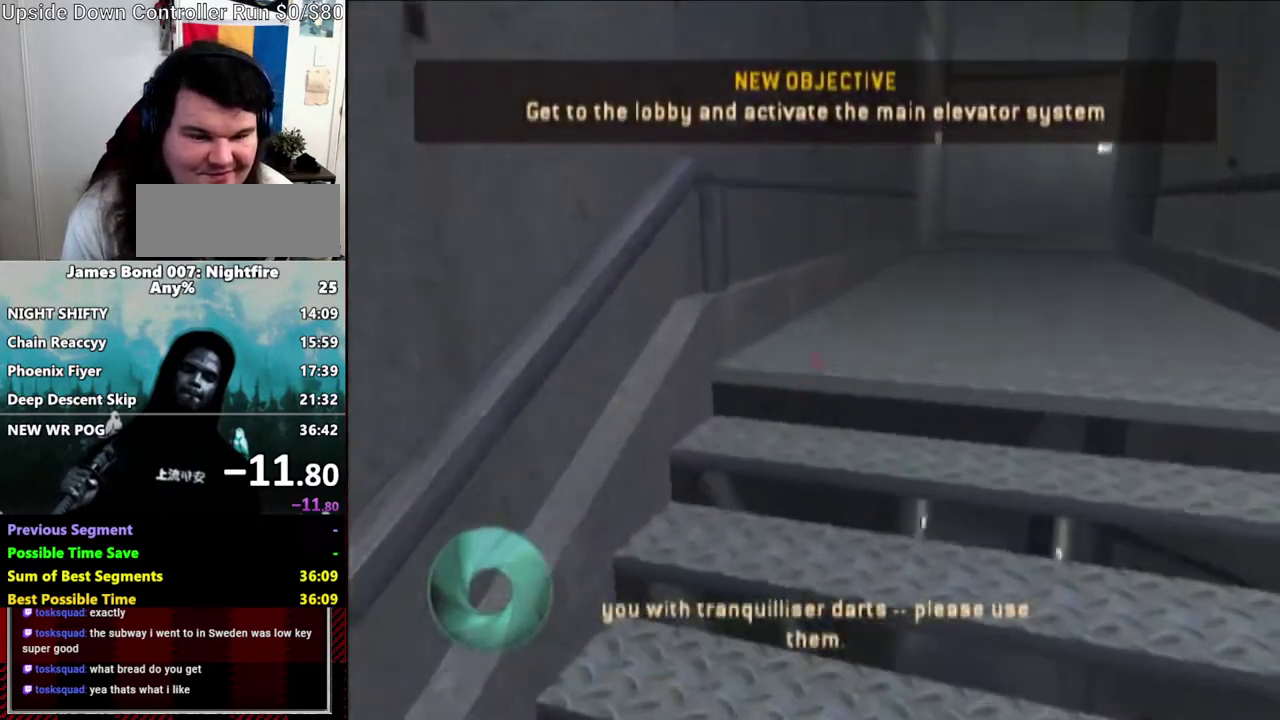
{"buttons": [], "left_stick": "up-right", "right_stick": "center", "events": [[50, "Y", "down"], [200, "Y", "up"], [300, "Y", "down"], [300, "right_stick", "down-right"], [383, "Y", "up"], [383, "right_stick", "center"]]}
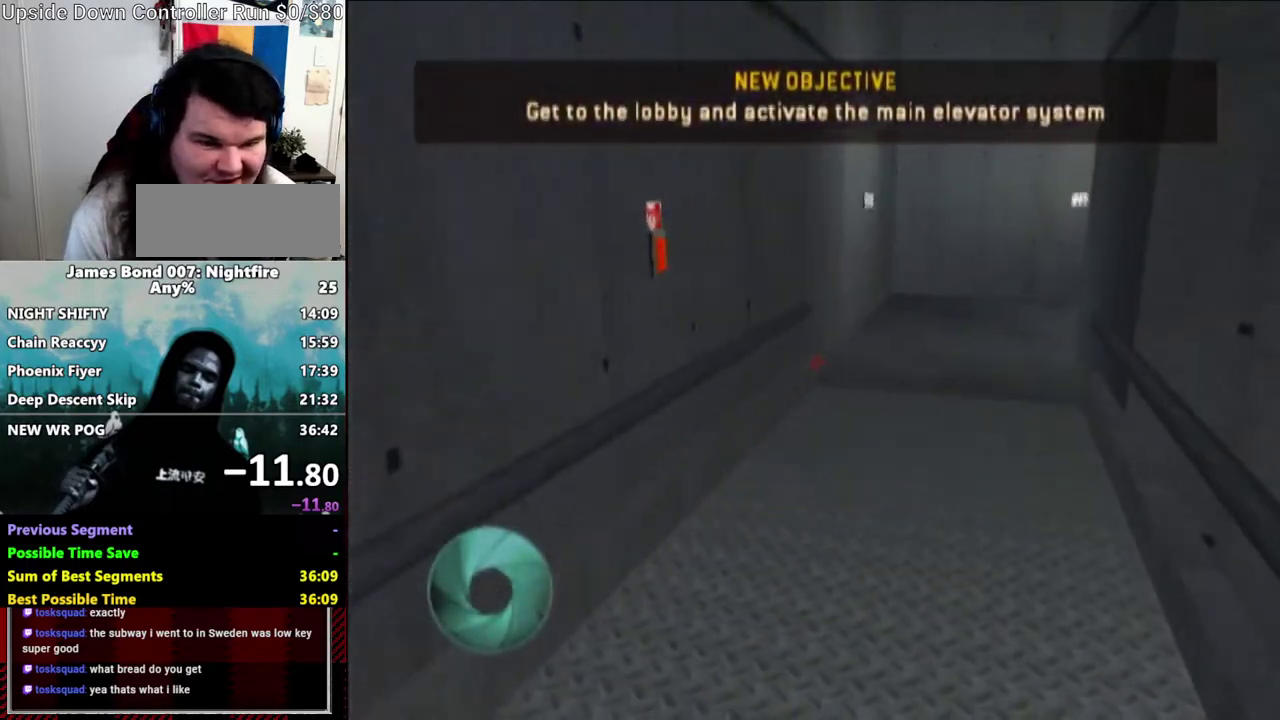
{"buttons": [], "left_stick": "up-right", "right_stick": "center", "events": [[250, "right_stick", "down"], [383, "right_stick", "center"]]}
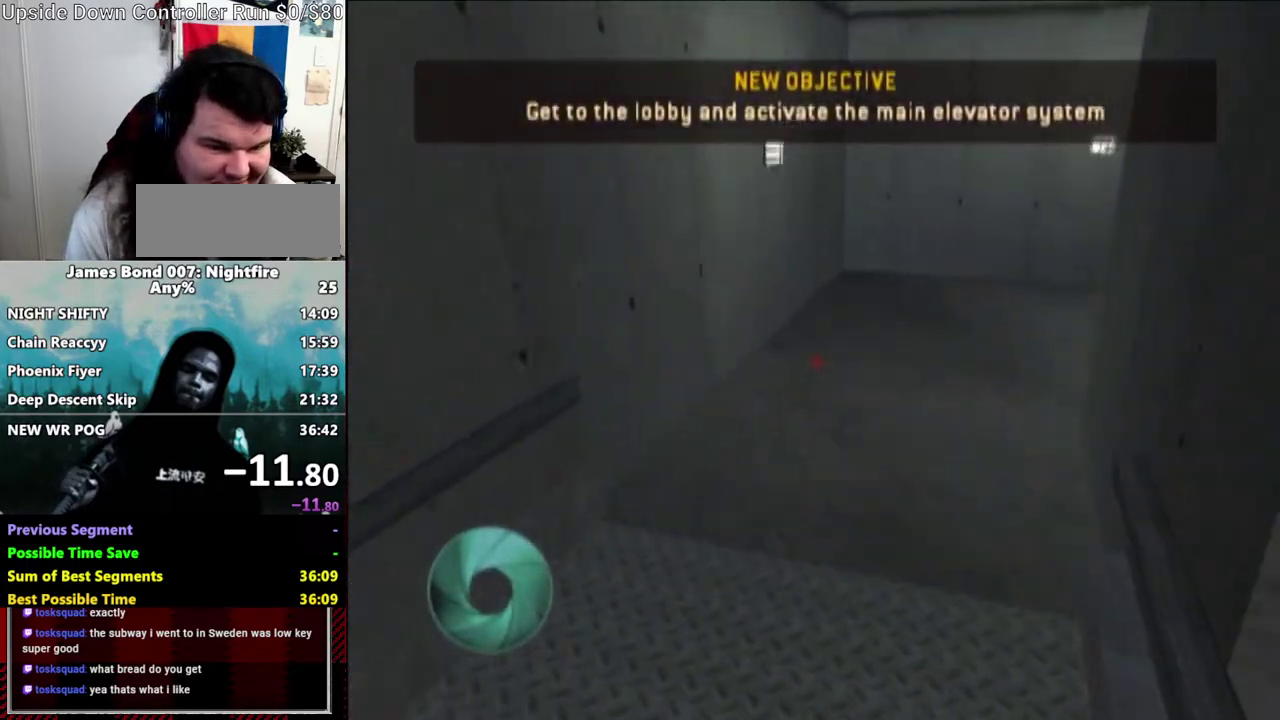
{"buttons": [], "left_stick": "up-right", "right_stick": "center", "events": [[33, "Y", "down"], [100, "right_stick", "down-left"], [150, "Y", "up"], [200, "right_stick", "center"]]}
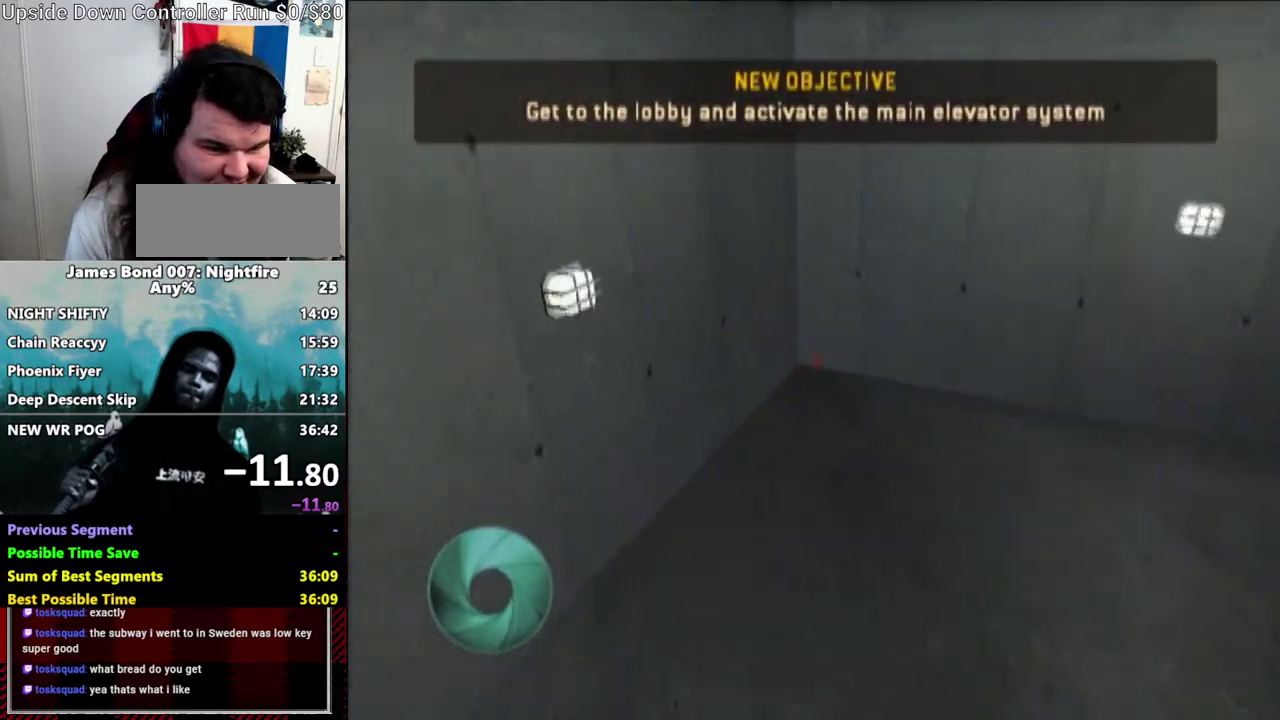
{"buttons": [], "left_stick": "up-right", "right_stick": "right", "events": [[83, "right_stick", "right"]]}
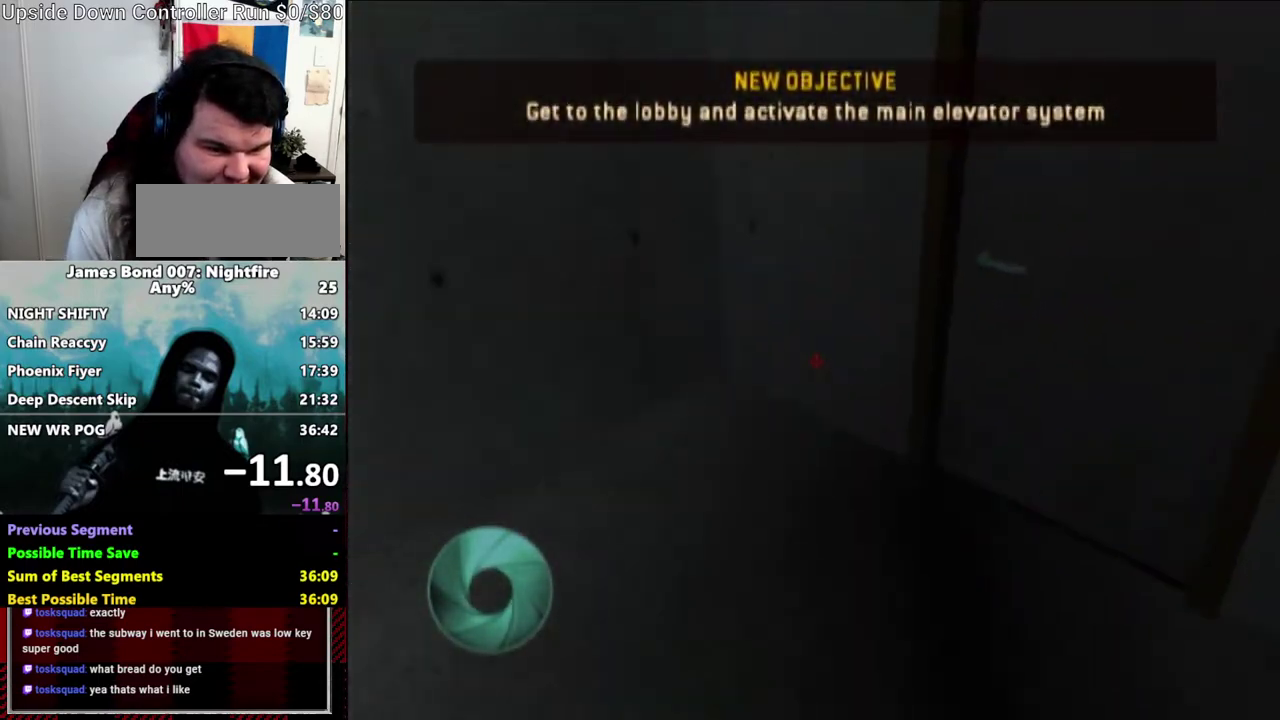
{"buttons": [], "left_stick": "up-right", "right_stick": "right", "events": [[83, "right_stick", "center"], [250, "A", "down"], [383, "A", "up"], [383, "right_stick", "right"]]}
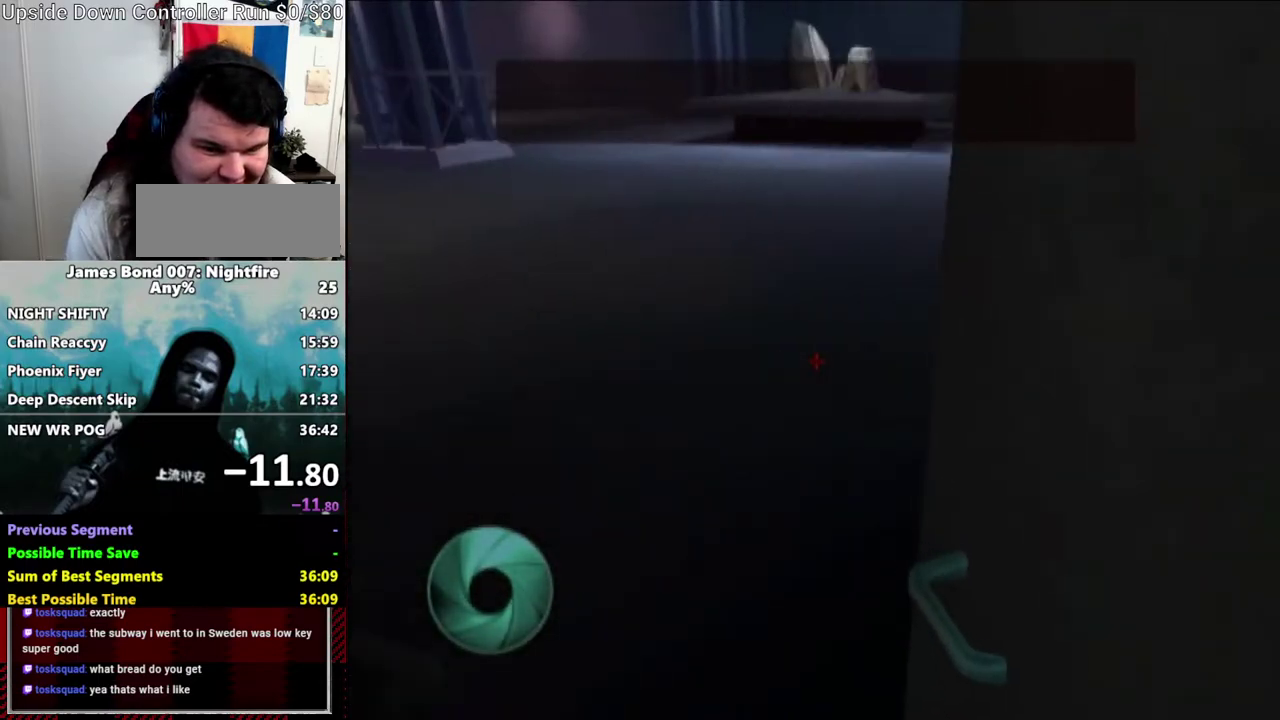
{"buttons": [], "left_stick": "up-right", "right_stick": "center", "events": [[350, "right_stick", "center"]]}
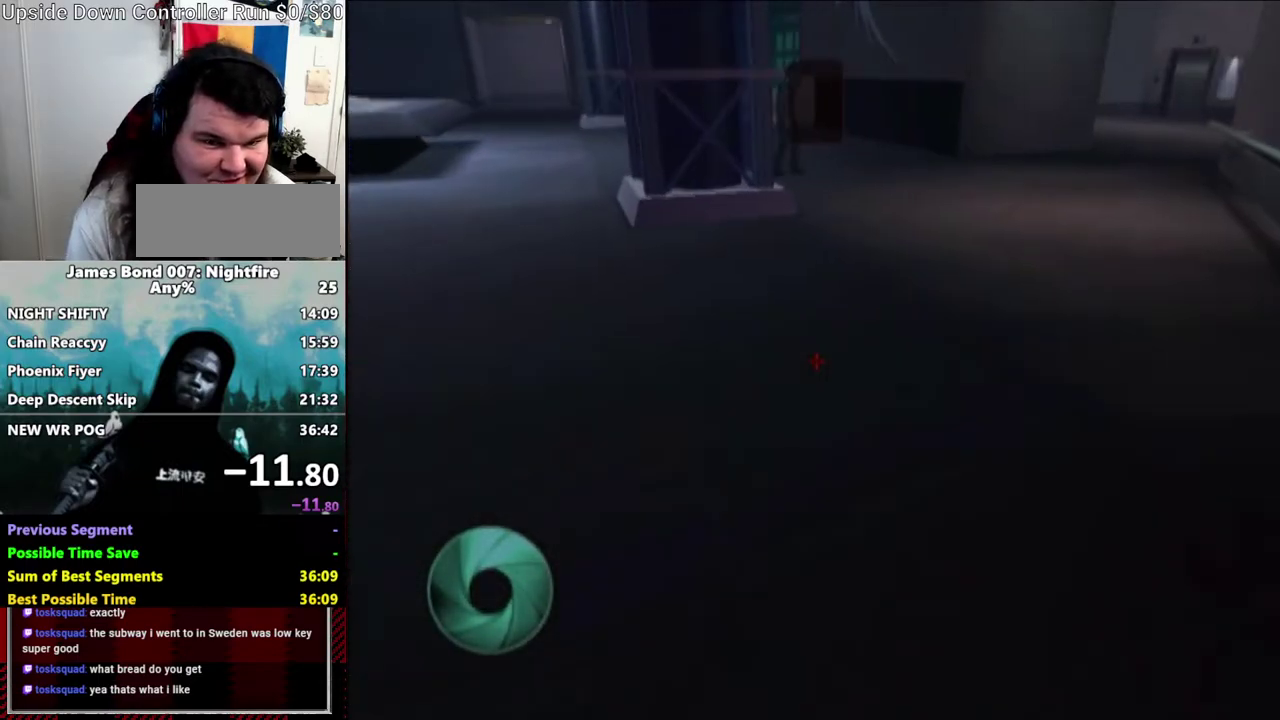
{"buttons": [], "left_stick": "up-right", "right_stick": "center", "events": [[250, "right_stick", "up-right"], [300, "right_stick", "center"]]}
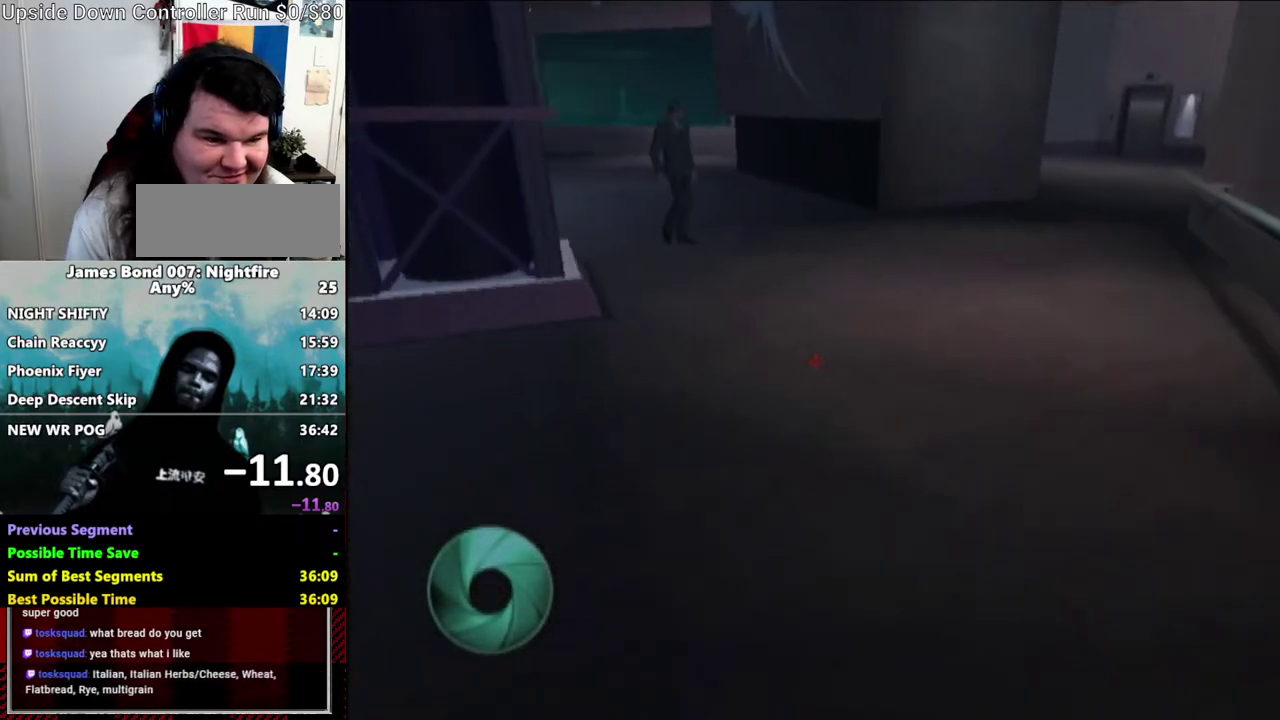
{"buttons": [], "left_stick": "up-right", "right_stick": "center", "events": []}
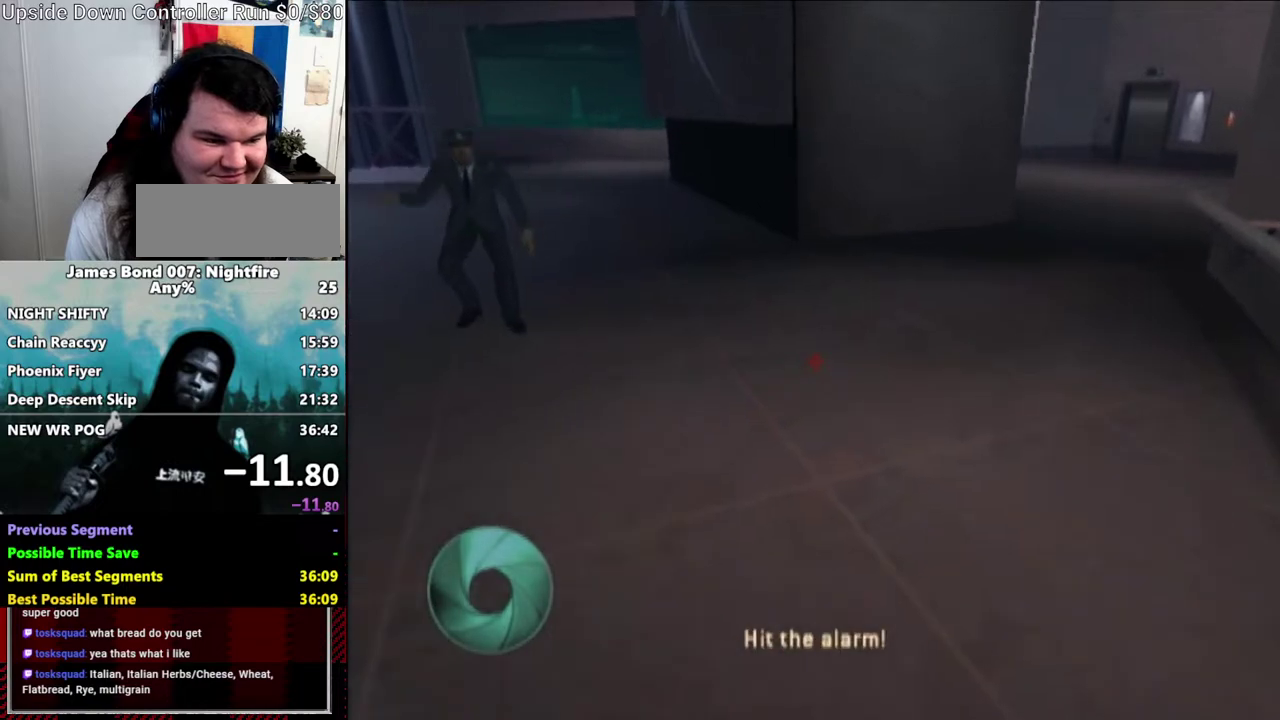
{"buttons": [], "left_stick": "up-right", "right_stick": "center", "events": []}
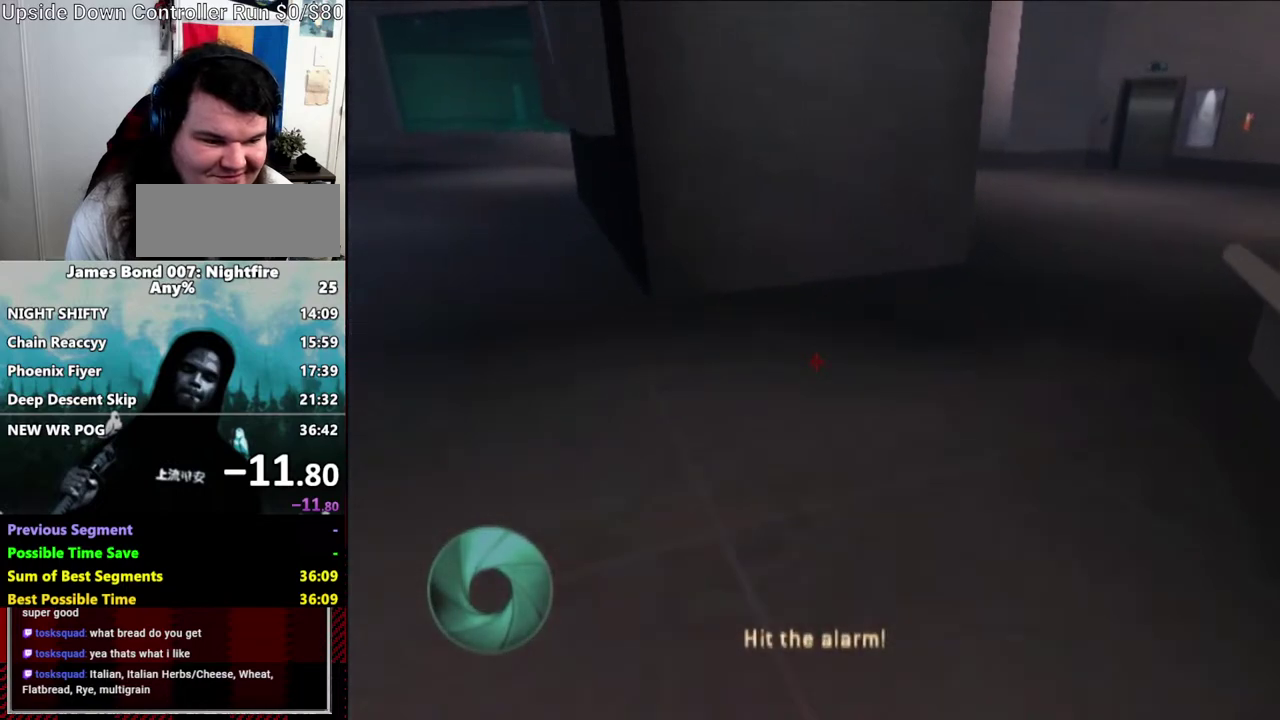
{"buttons": [], "left_stick": "up-right", "right_stick": "center", "events": []}
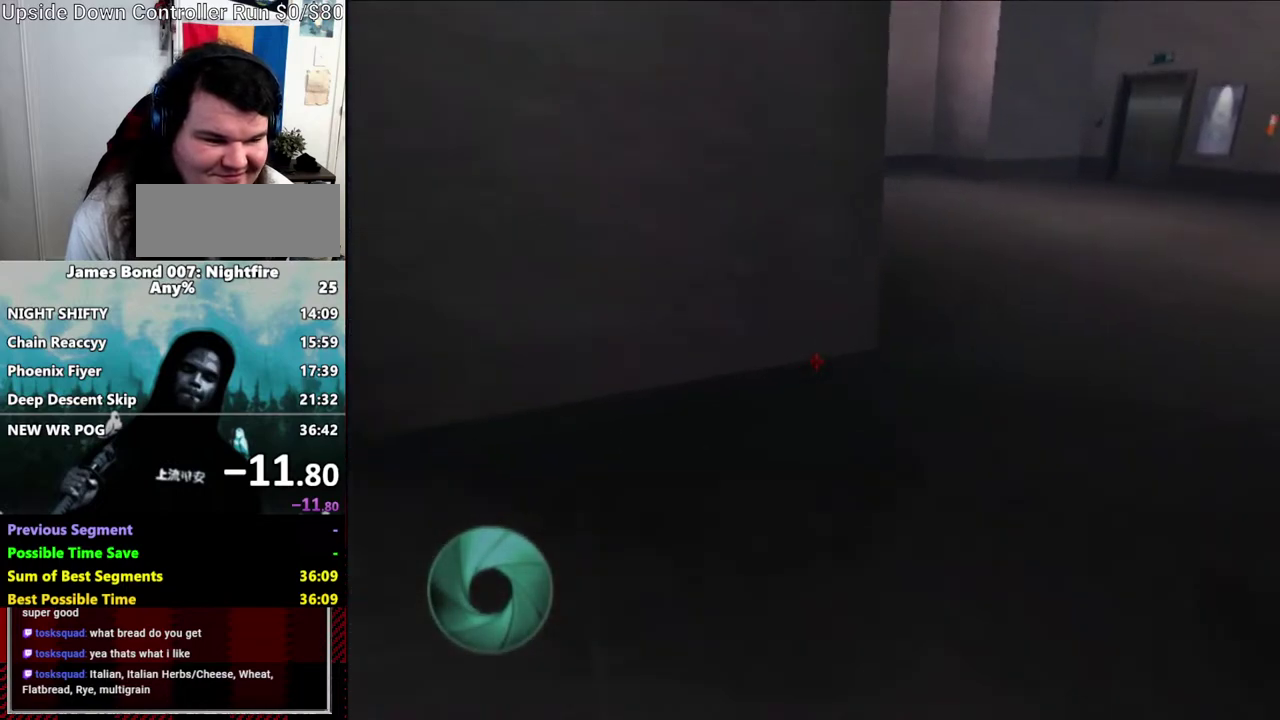
{"buttons": [], "left_stick": "up-right", "right_stick": "center", "events": []}
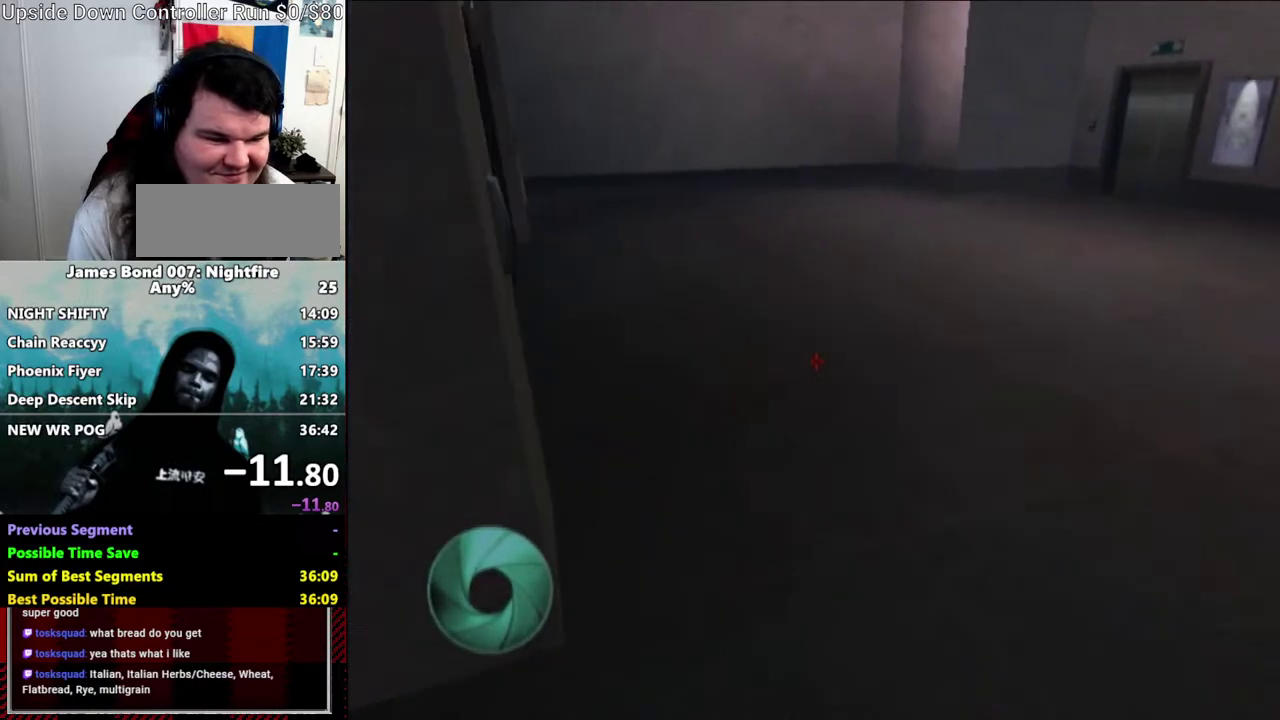
{"buttons": [], "left_stick": "up-right", "right_stick": "center", "events": []}
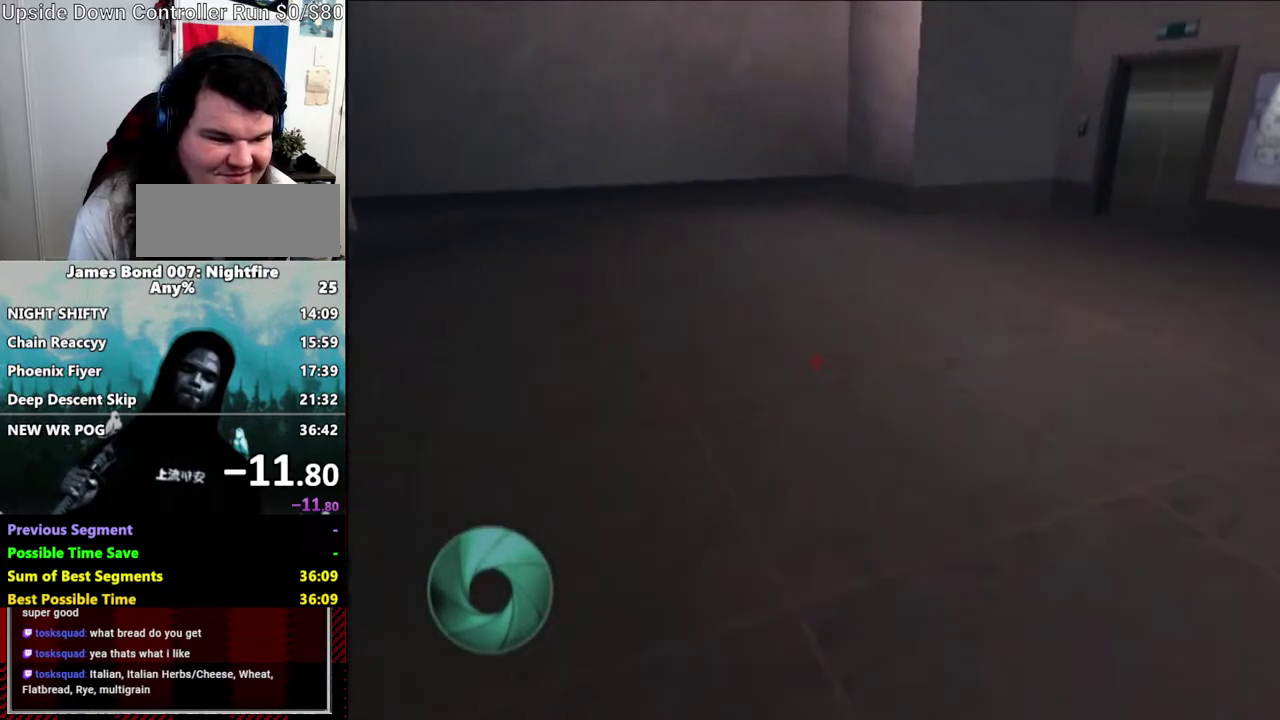
{"buttons": [], "left_stick": "up-right", "right_stick": "center", "events": []}
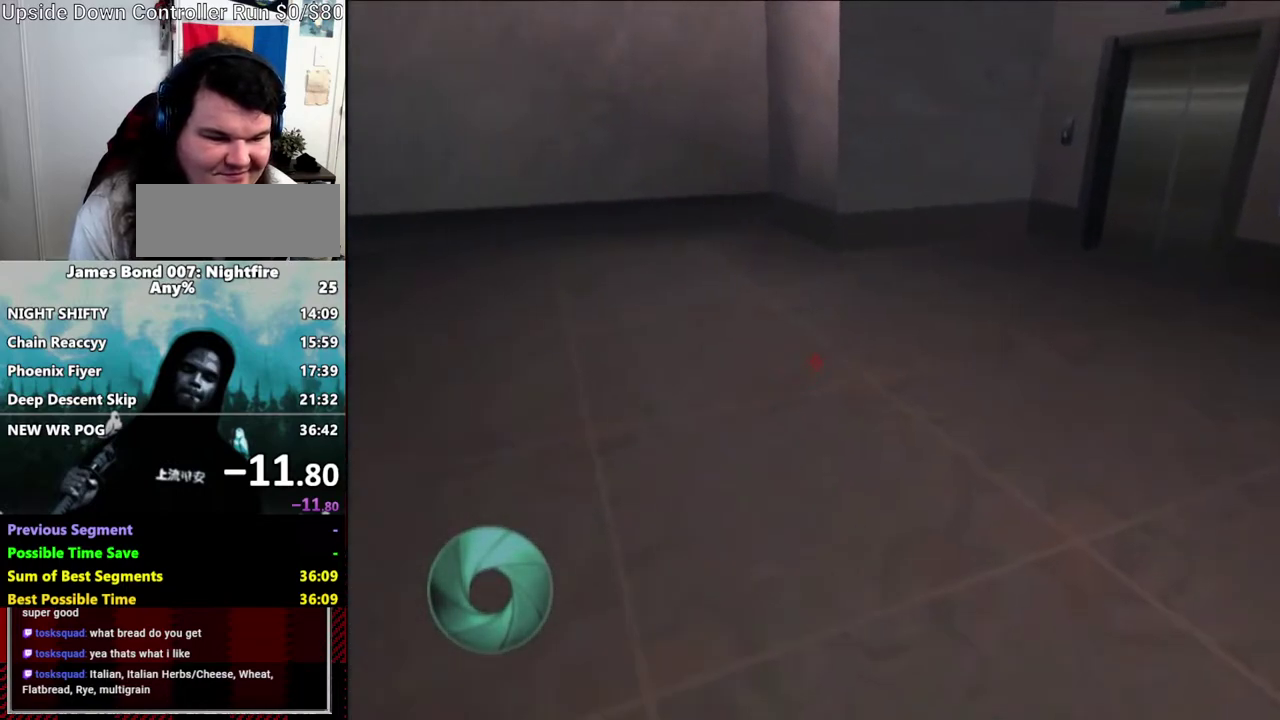
{"buttons": [], "left_stick": "up-left", "right_stick": "down-right", "events": [[350, "right_stick", "right"], [450, "left_stick", "up-left"], [450, "right_stick", "down-right"]]}
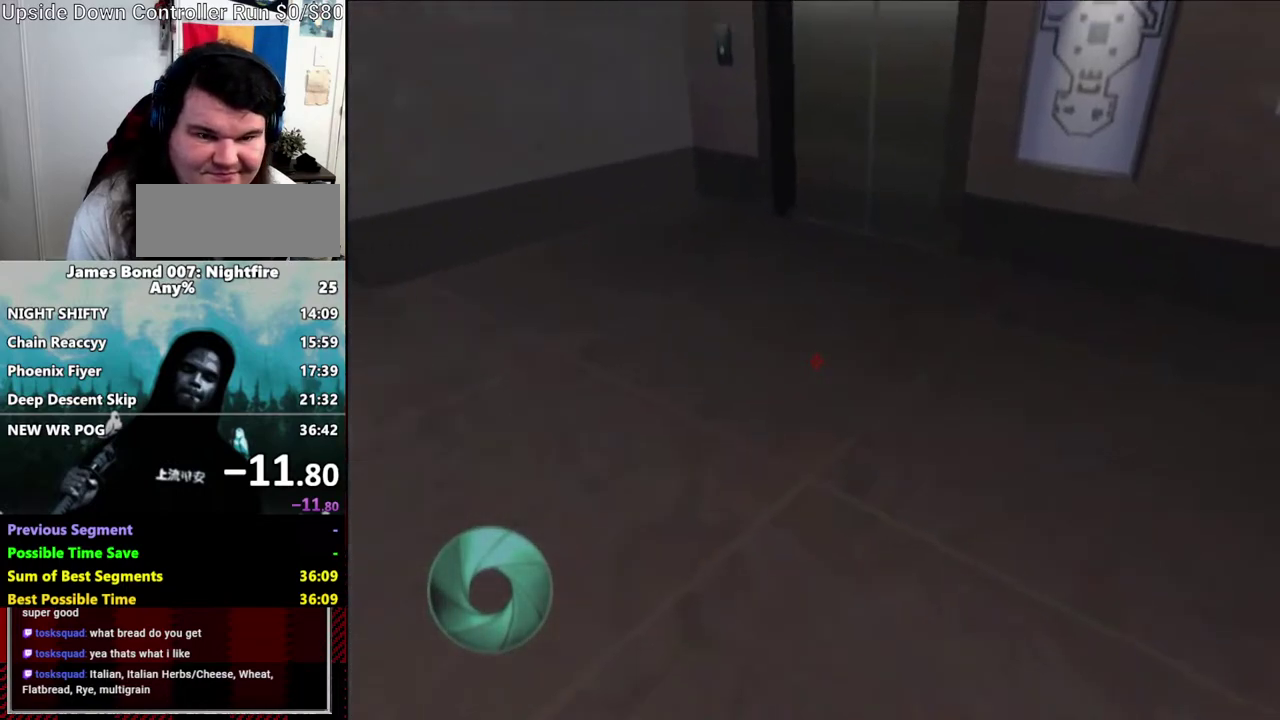
{"buttons": [], "left_stick": "up-left", "right_stick": "down-right", "events": [[200, "right_stick", "center"], [350, "right_stick", "down-right"]]}
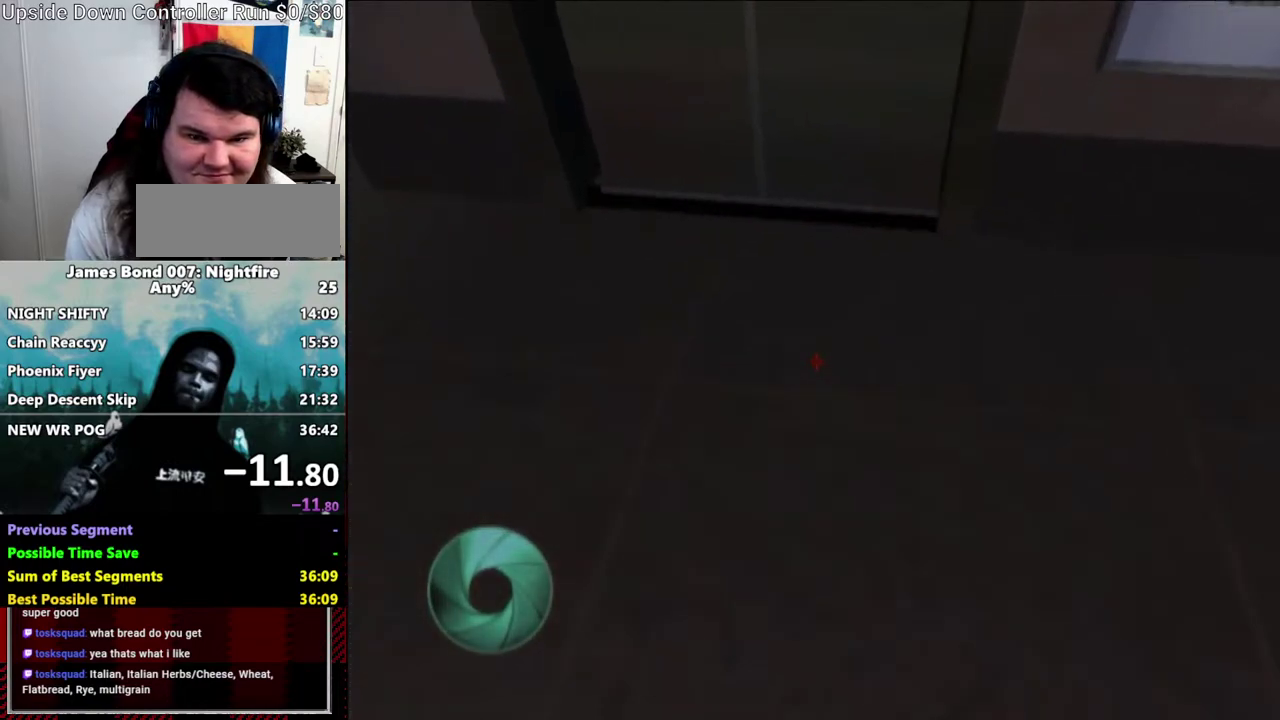
{"buttons": [], "left_stick": "up", "right_stick": "center", "events": [[150, "right_stick", "center"], [250, "X", "down"], [383, "X", "up"], [433, "left_stick", "up"]]}
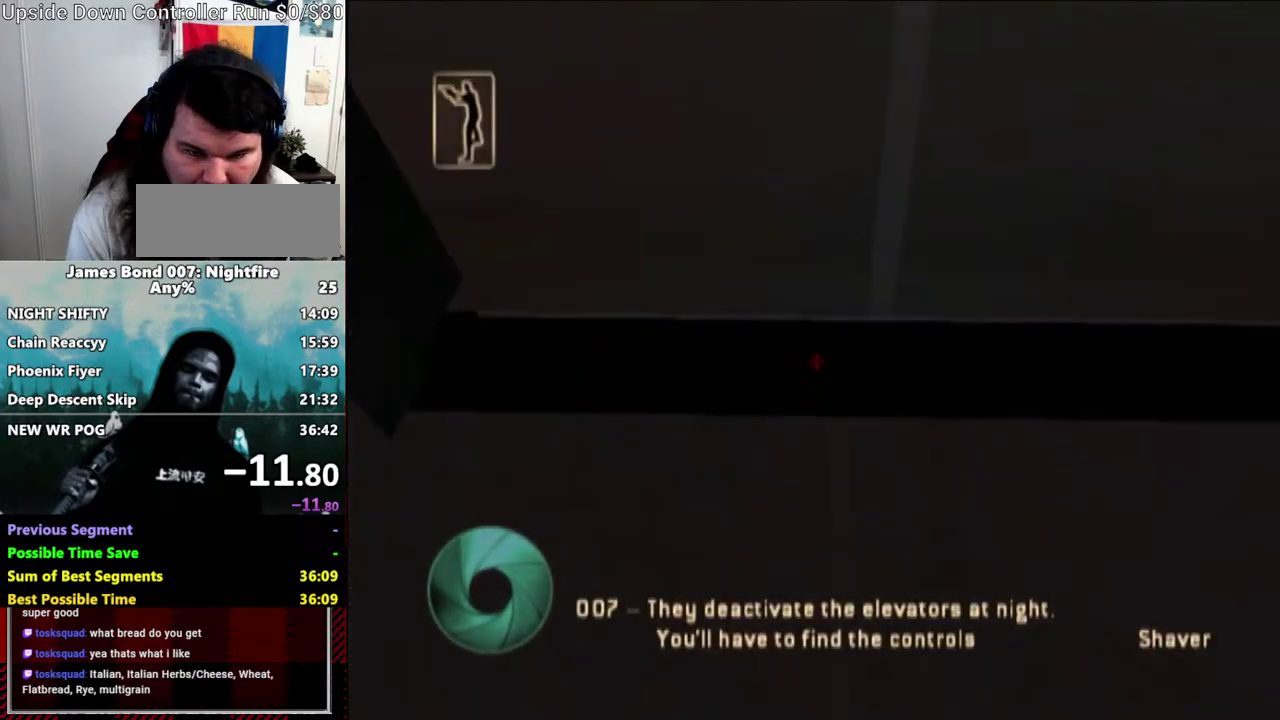
{"buttons": [], "left_stick": "up-right", "right_stick": "down", "events": [[33, "X", "down"], [150, "X", "up"], [383, "right_stick", "down"], [433, "left_stick", "up-right"]]}
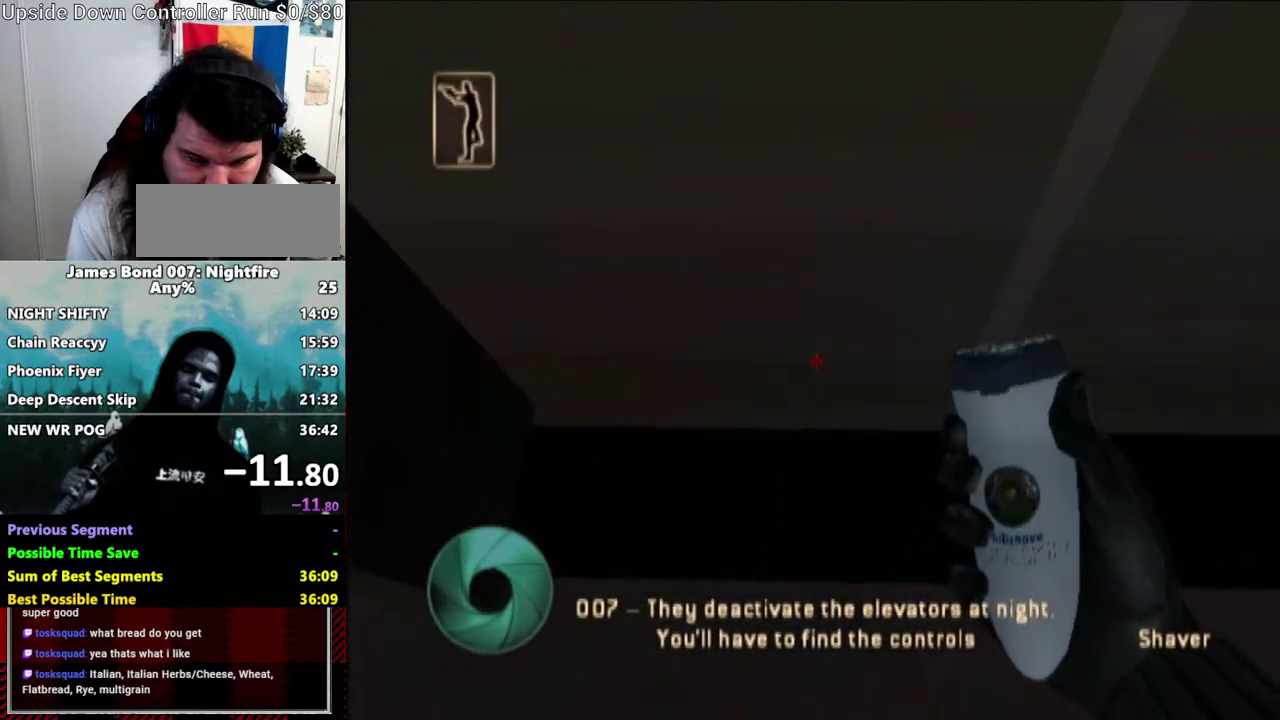
{"buttons": [], "left_stick": "up", "right_stick": "center", "events": [[17, "right_stick", "center"], [417, "left_stick", "up"]]}
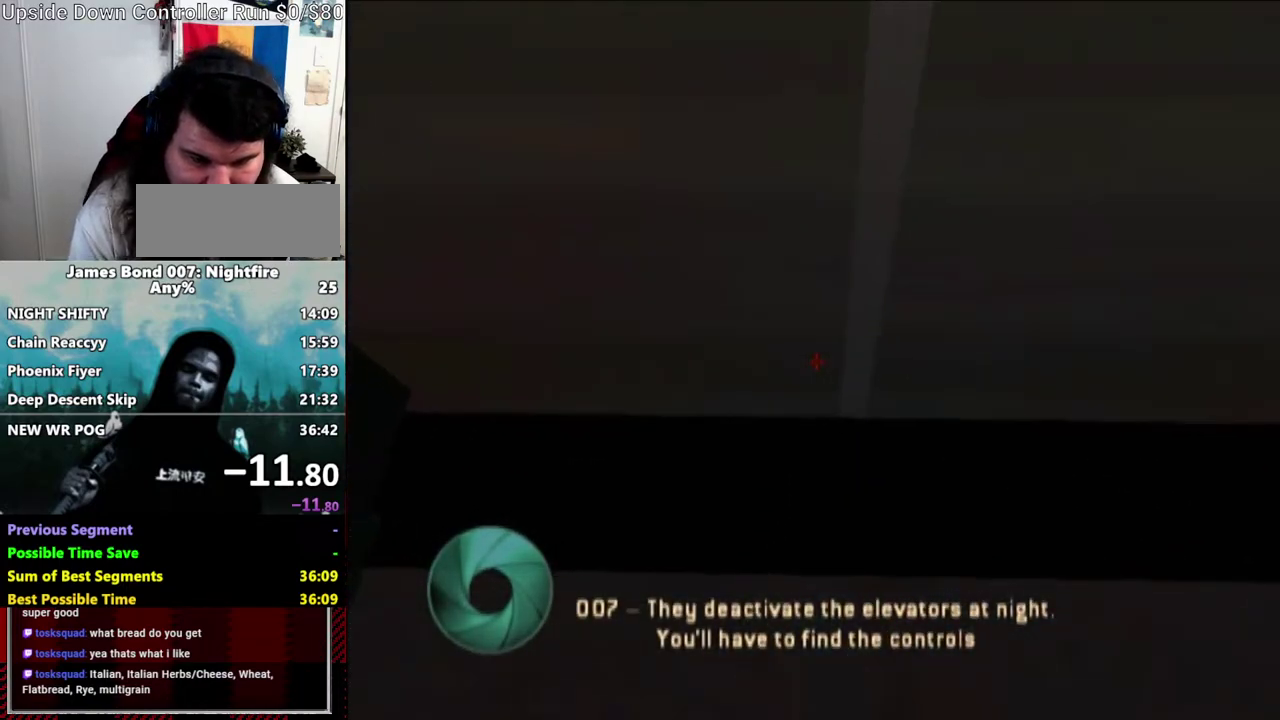
{"buttons": [], "left_stick": "center", "right_stick": "center", "events": [[83, "left_stick", "up-right"], [150, "left_stick", "up"], [300, "left_stick", "up-right"], [483, "left_stick", "center"]]}
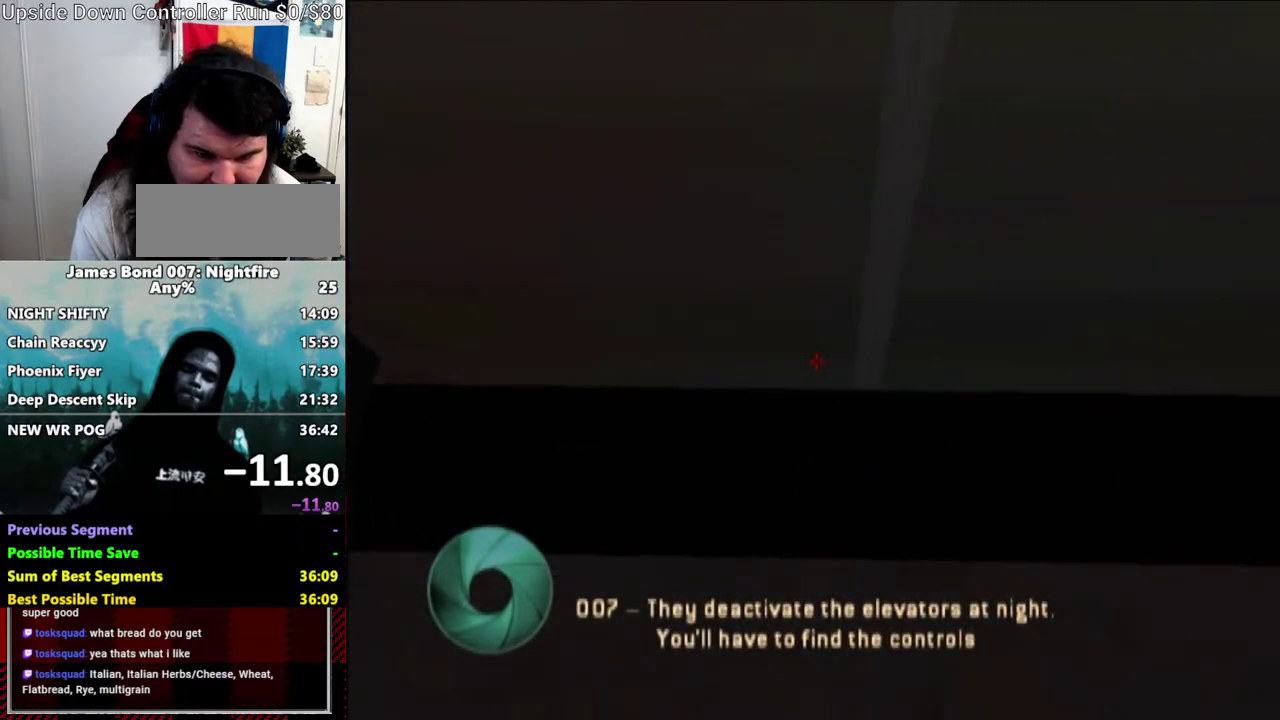
{"buttons": [], "left_stick": "center", "right_stick": "center", "events": [[133, "left_stick", "up-right"], [350, "left_stick", "up"], [417, "left_stick", "center"]]}
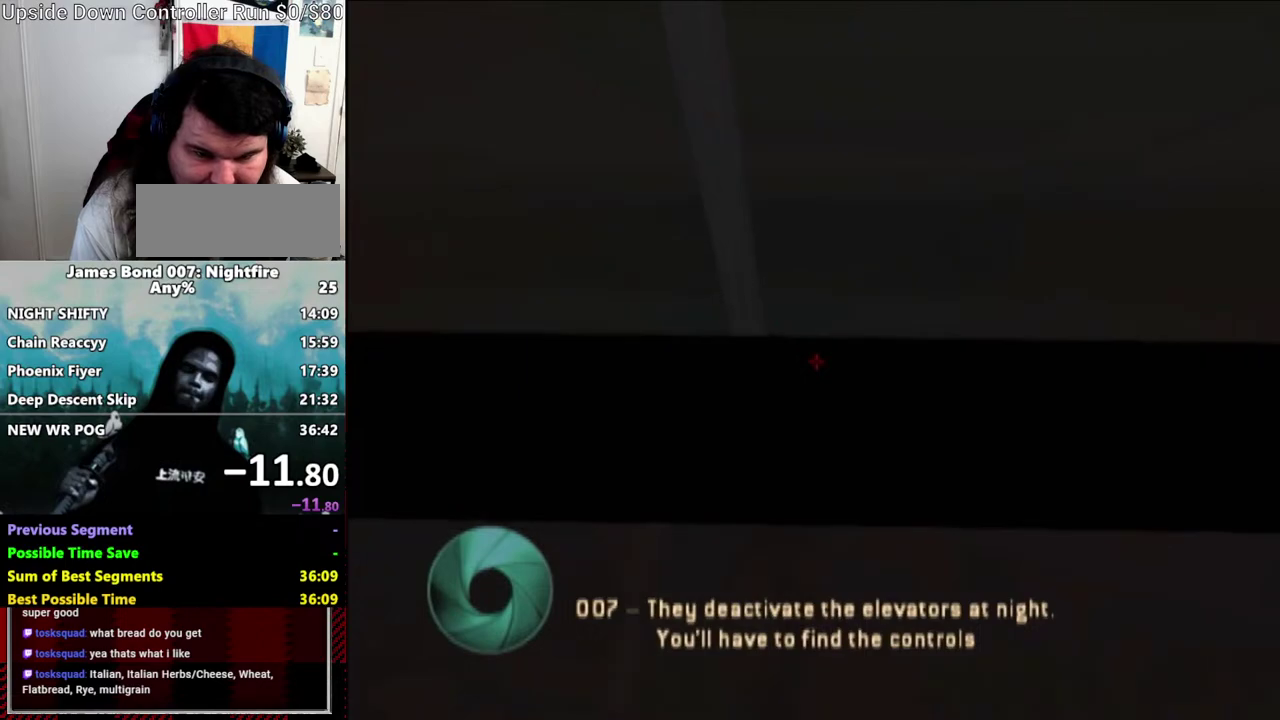
{"buttons": [], "left_stick": "up", "right_stick": "center", "events": [[150, "X", "down"], [150, "left_stick", "up"], [217, "X", "up"], [433, "A", "down"], [483, "A", "up"]]}
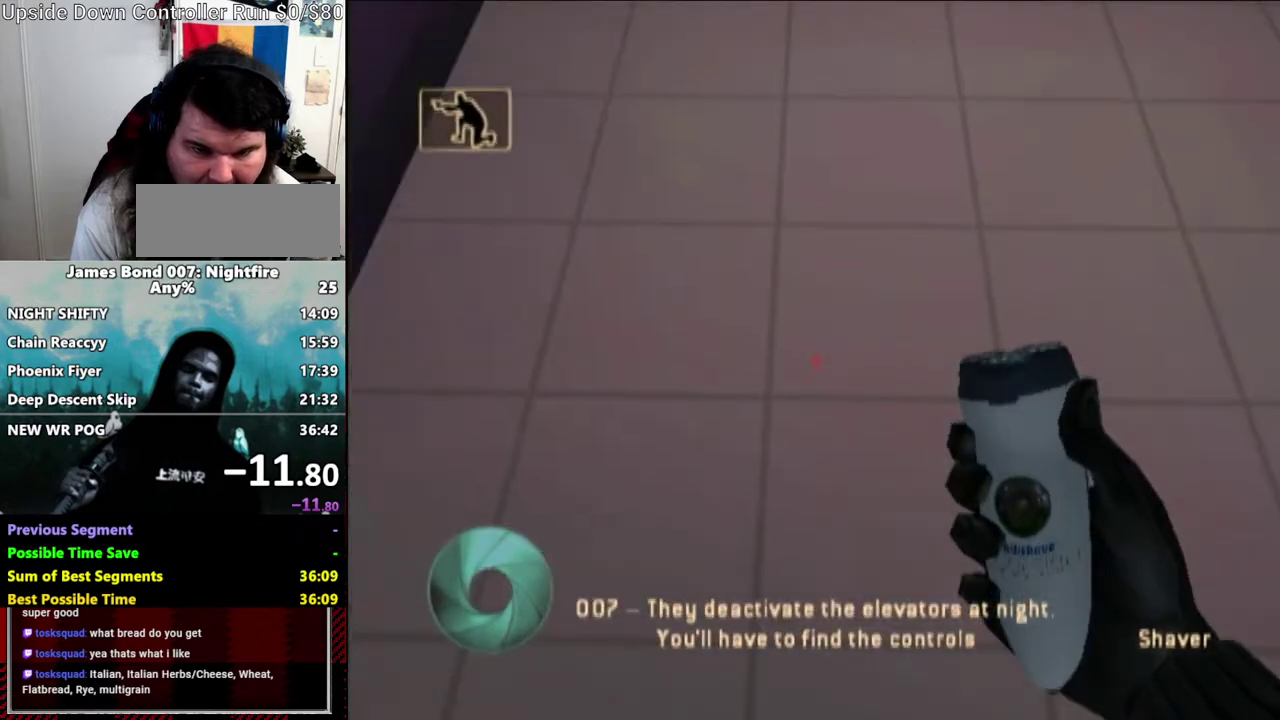
{"buttons": [], "left_stick": "up", "right_stick": "center", "events": [[100, "A", "down"], [150, "A", "up"], [233, "A", "down"], [300, "A", "up"], [383, "A", "down"], [450, "A", "up"]]}
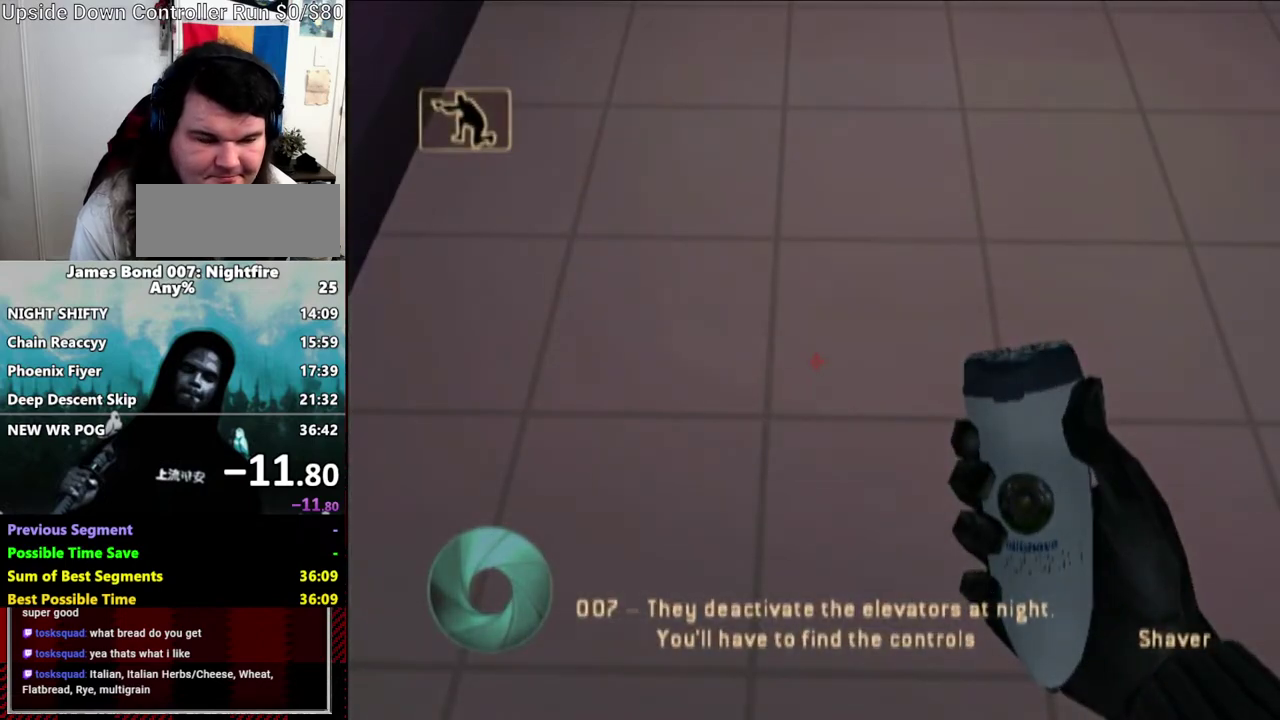
{"buttons": [], "left_stick": "center", "right_stick": "center", "events": [[33, "left_stick", "up-right"], [383, "left_stick", "center"]]}